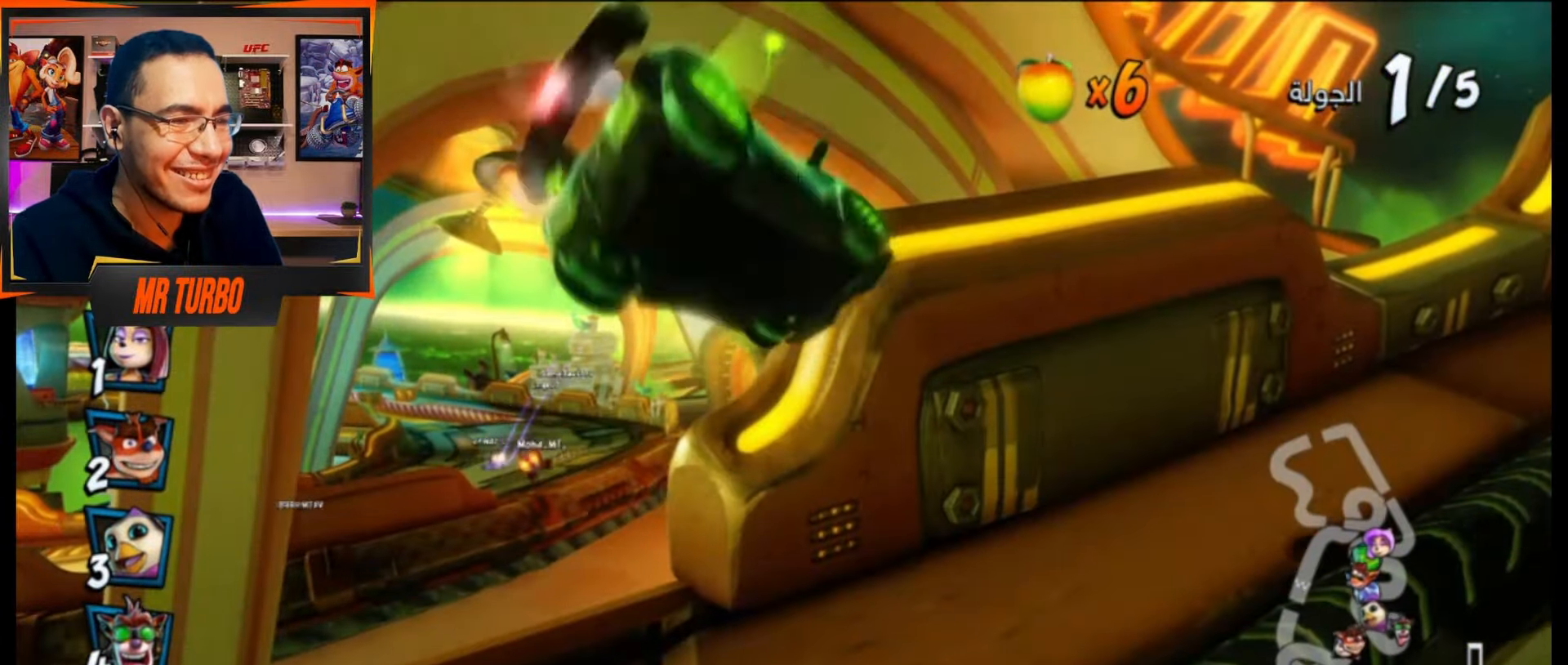
Gameplay with a controller (PlayStation layout); each line is a JSON object with the inputs held at the frame after it. "events" lists button and stick changes between this image and that frame as [ms after this image, input, new state], when the widget could be followed in between. Not read: left_stick right_stick.
{"buttons": ["SQUARE", "DPAD_LEFT"], "events": [[133, "R1", "down"], [350, "R1", "up"]]}
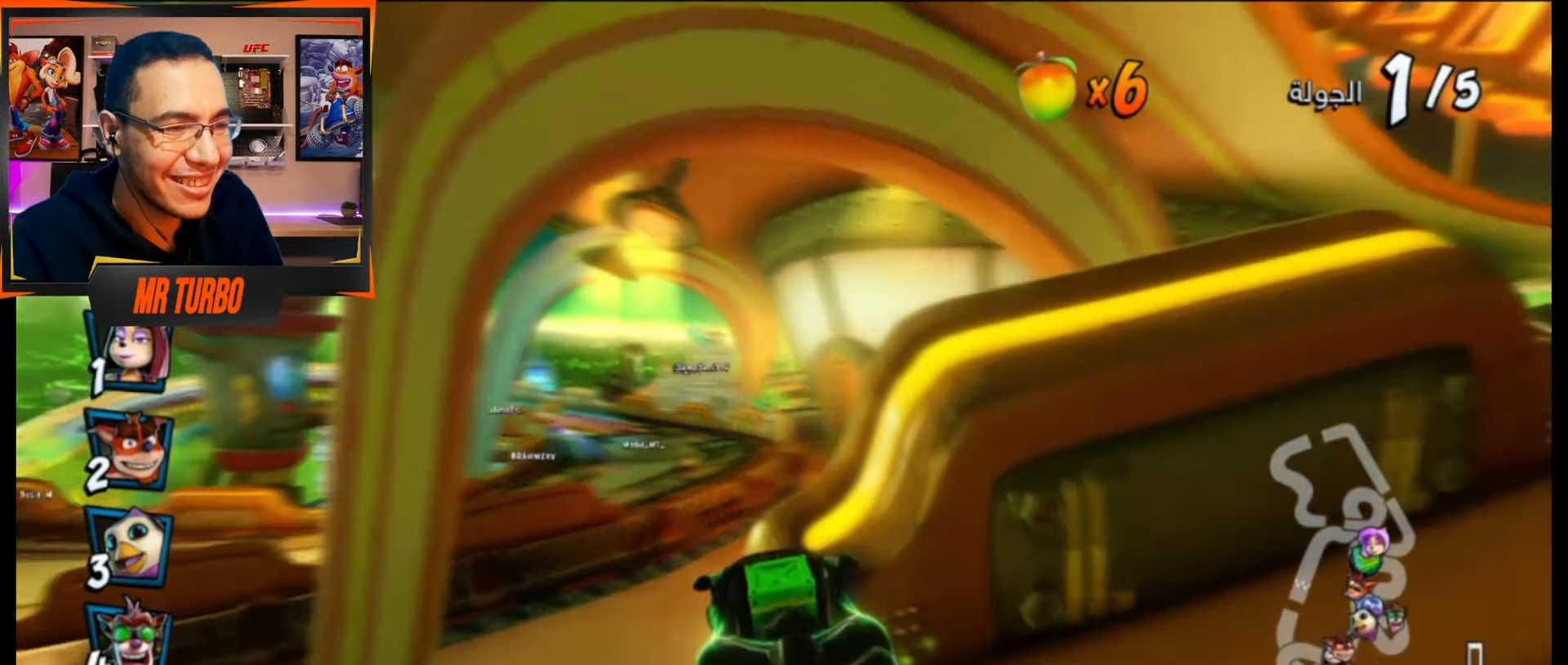
{"buttons": ["SQUARE", "DPAD_LEFT"], "events": [[150, "R1", "down"], [367, "R1", "up"]]}
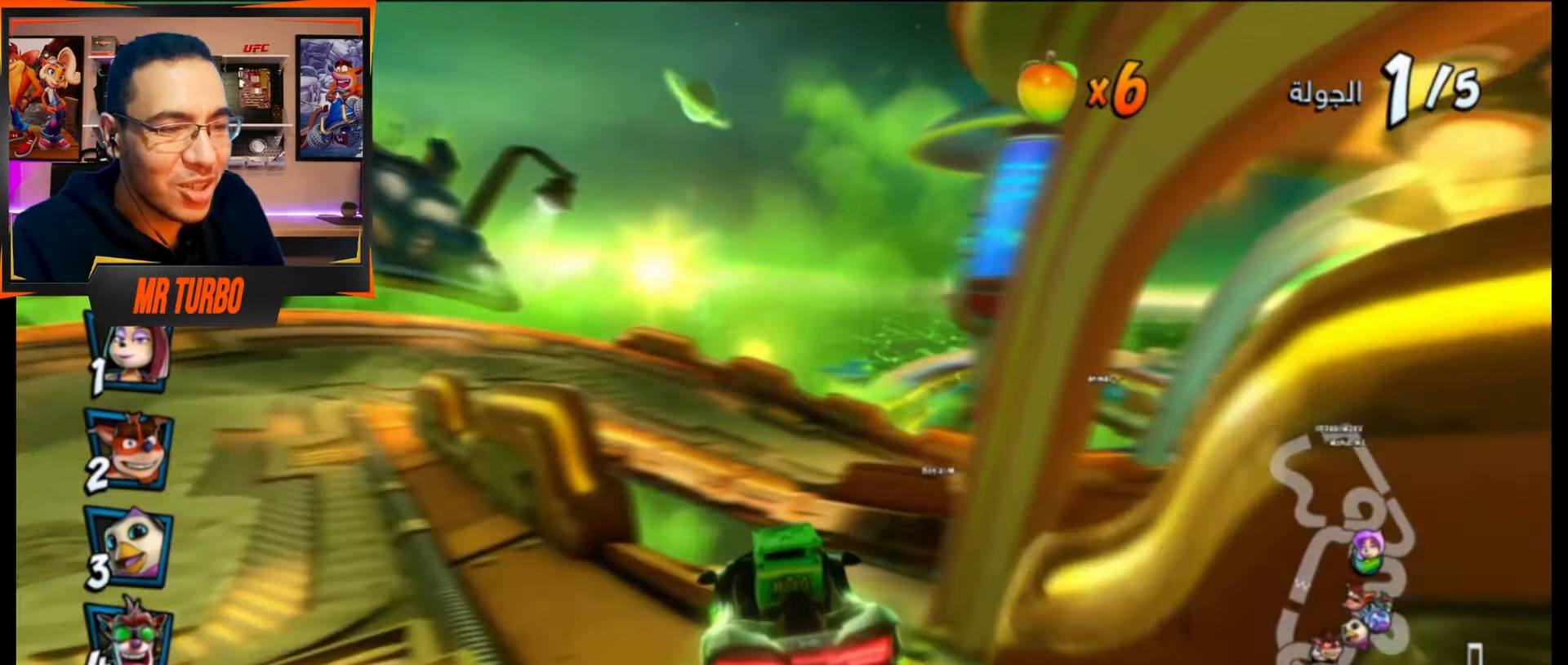
{"buttons": ["CROSS"], "events": [[133, "SQUARE", "up"], [217, "CROSS", "down"], [483, "DPAD_LEFT", "up"]]}
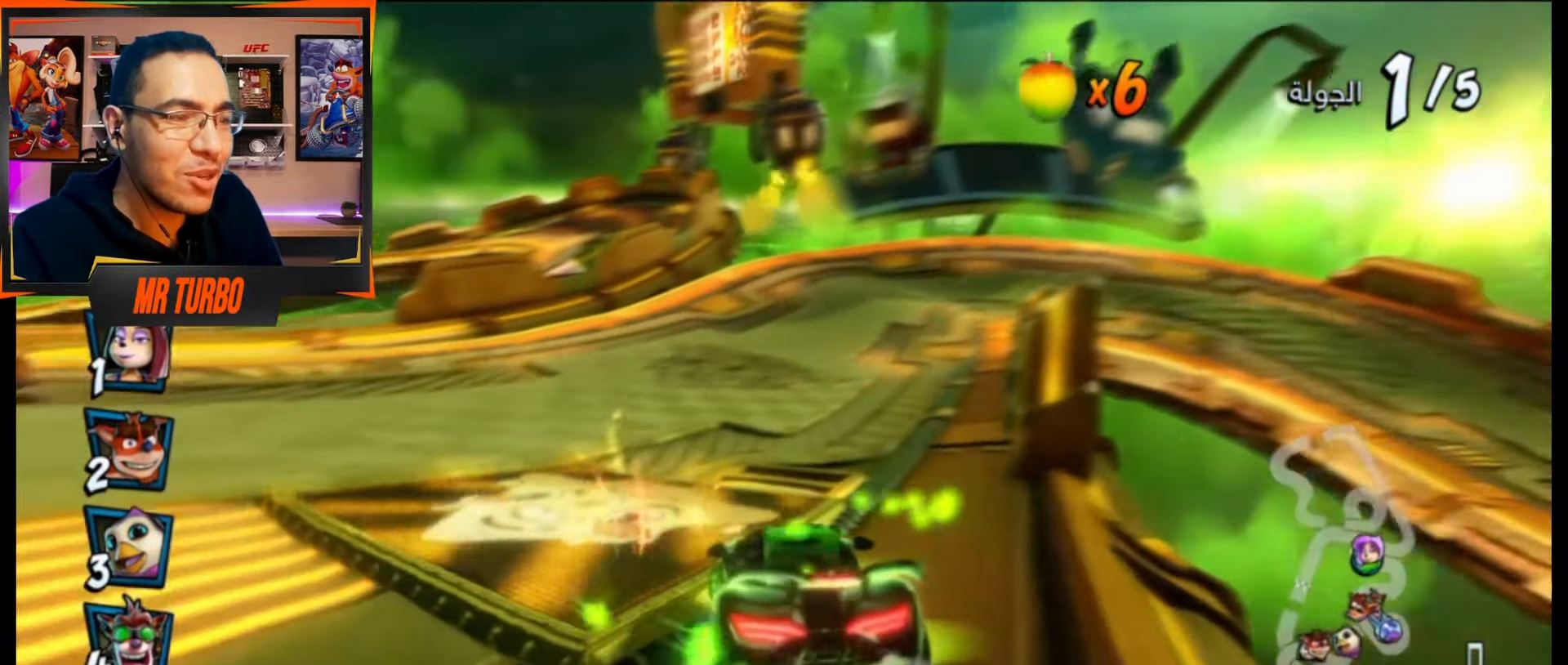
{"buttons": ["CROSS", "DPAD_DOWN", "DPAD_RIGHT"], "events": [[167, "R1", "down"], [200, "DPAD_RIGHT", "down"], [333, "R1", "up"], [450, "DPAD_DOWN", "down"]]}
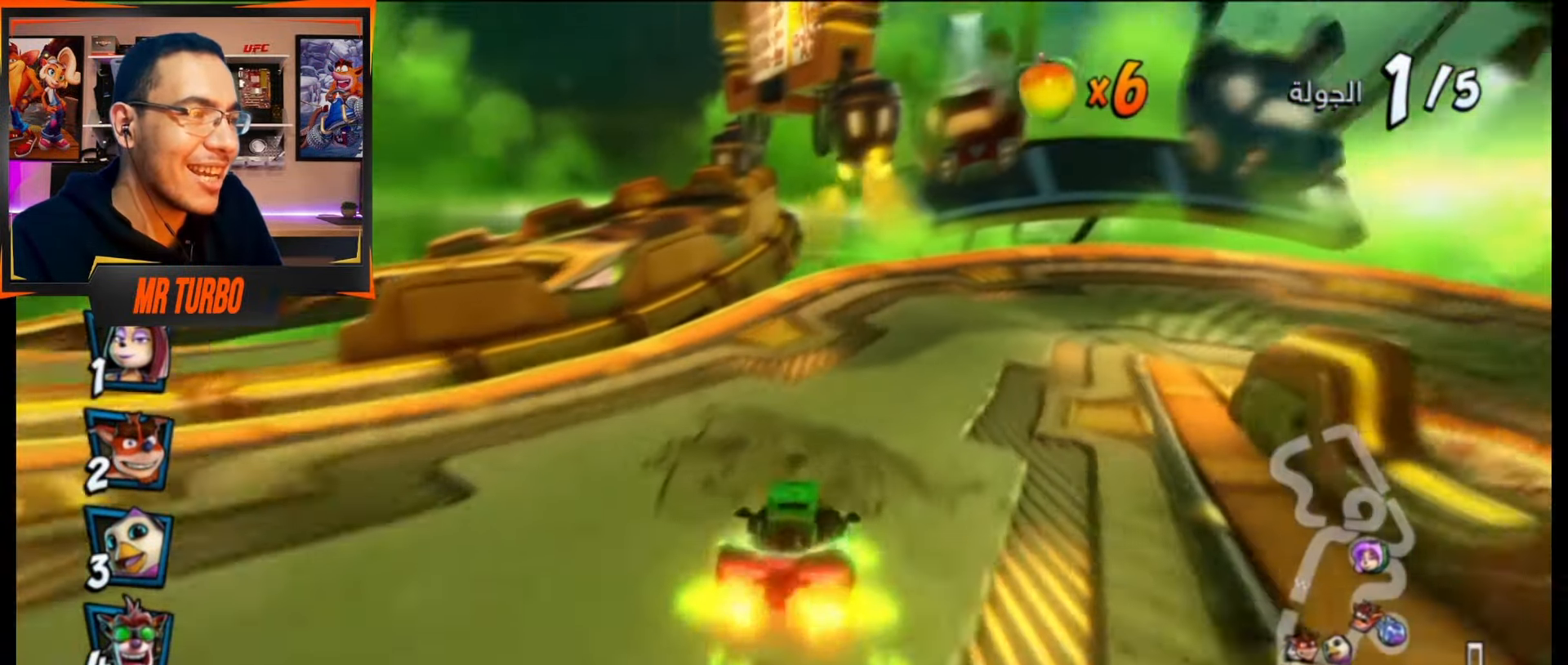
{"buttons": ["CROSS", "DPAD_DOWN", "DPAD_RIGHT"], "events": [[250, "R1", "down"], [433, "R1", "up"]]}
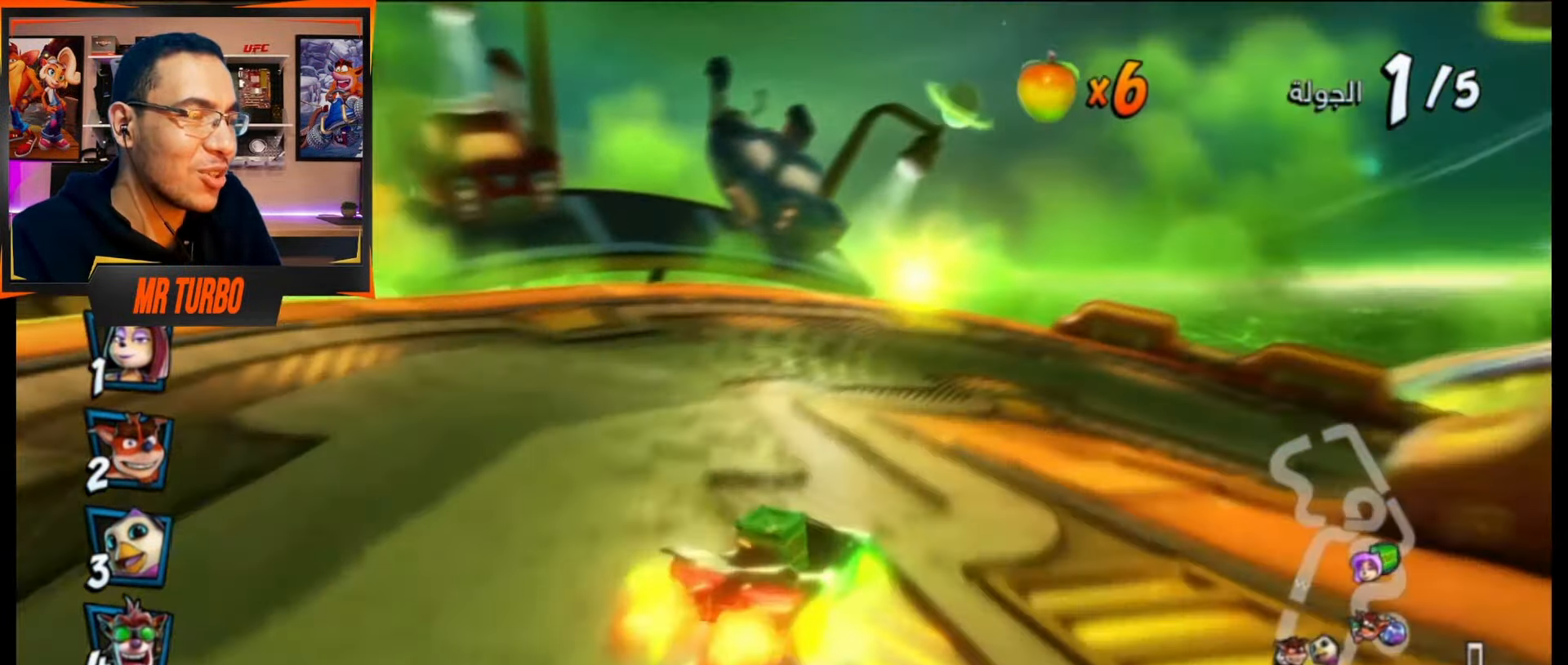
{"buttons": ["SQUARE", "DPAD_DOWN", "DPAD_RIGHT"], "events": [[100, "DPAD_DOWN", "up"], [150, "DPAD_RIGHT", "up"], [367, "DPAD_DOWN", "down"], [367, "DPAD_RIGHT", "down"], [500, "CROSS", "up"], [500, "SQUARE", "down"]]}
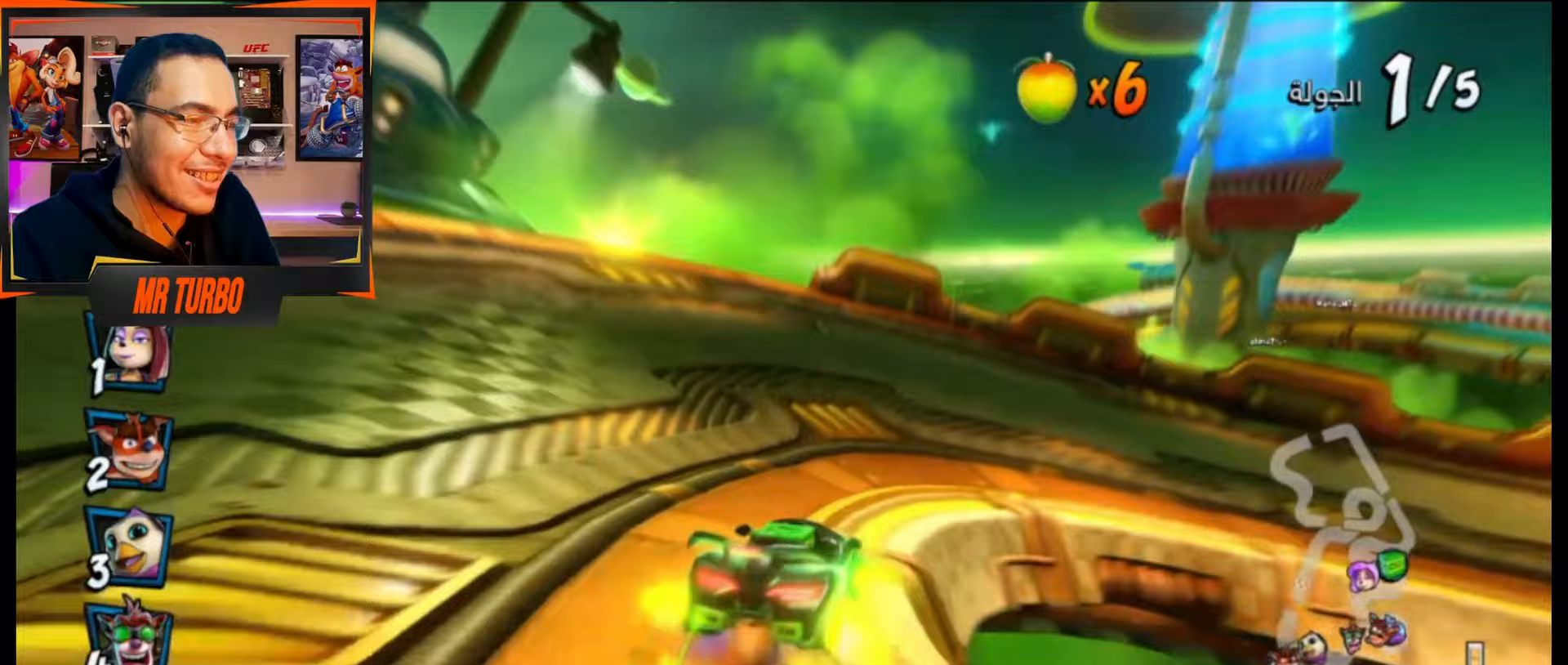
{"buttons": ["SQUARE", "R1", "DPAD_DOWN", "DPAD_RIGHT"], "events": [[317, "R1", "down"]]}
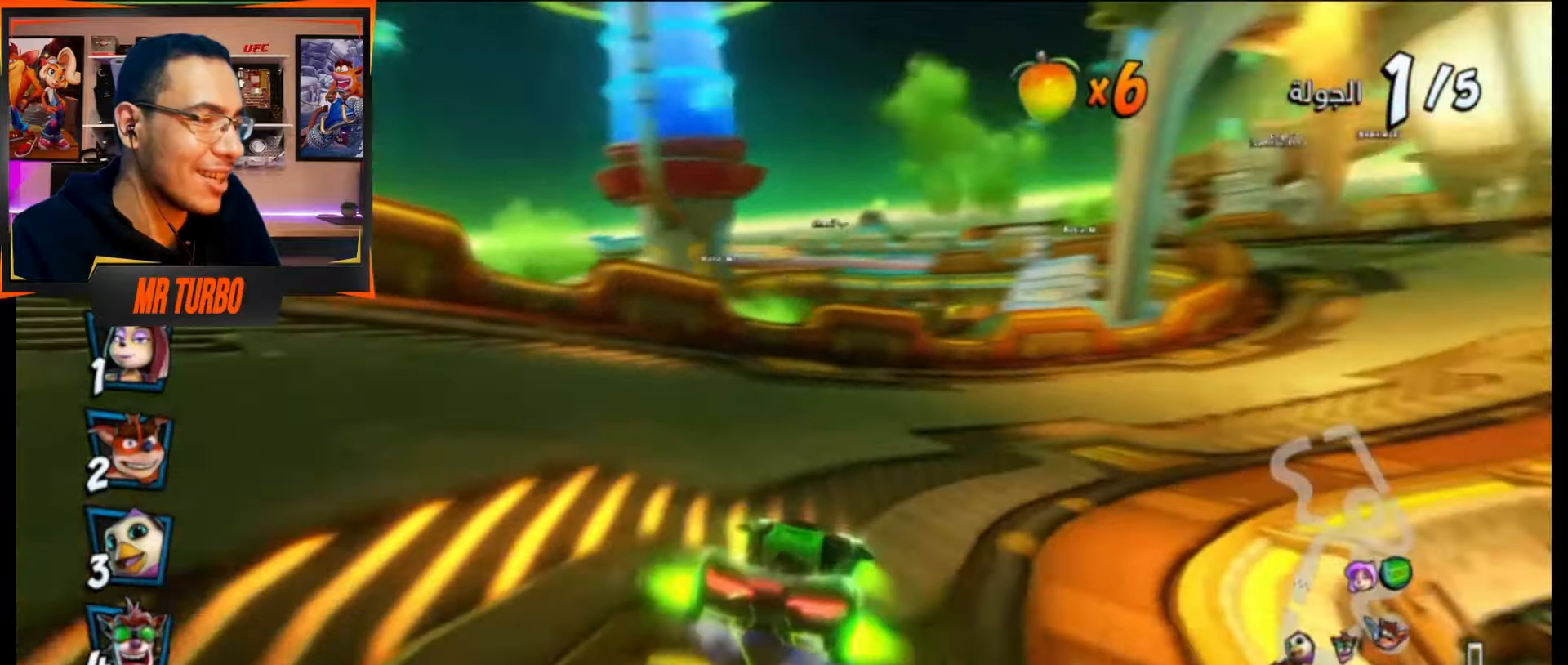
{"buttons": ["CROSS", "R1", "DPAD_DOWN", "DPAD_LEFT"], "events": [[200, "R1", "up"], [200, "SQUARE", "up"], [233, "DPAD_DOWN", "up"], [267, "DPAD_RIGHT", "up"], [283, "CROSS", "down"], [317, "DPAD_LEFT", "down"], [317, "R1", "down"], [450, "DPAD_DOWN", "down"]]}
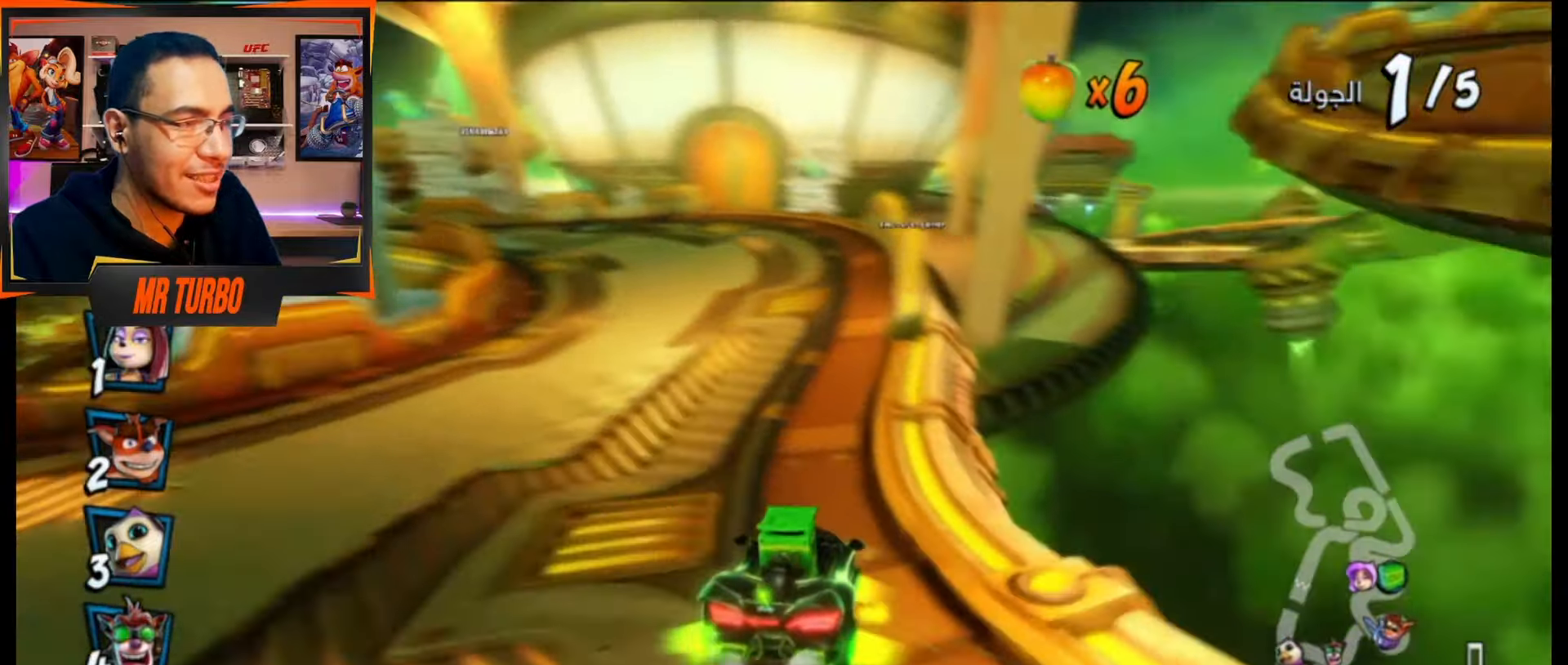
{"buttons": ["CROSS", "R1", "DPAD_LEFT"], "events": [[500, "DPAD_DOWN", "up"]]}
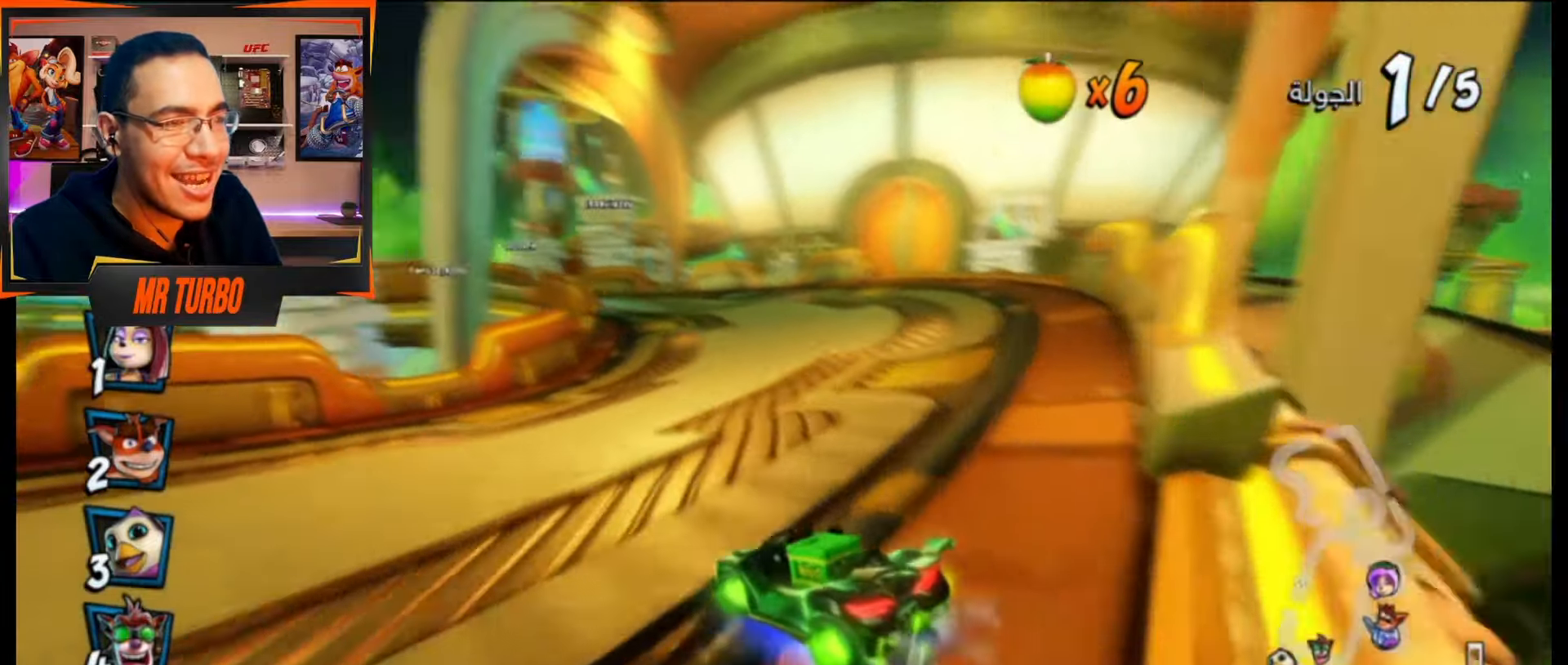
{"buttons": ["CROSS", "L1", "R1"], "events": [[100, "DPAD_LEFT", "up"], [333, "L1", "down"]]}
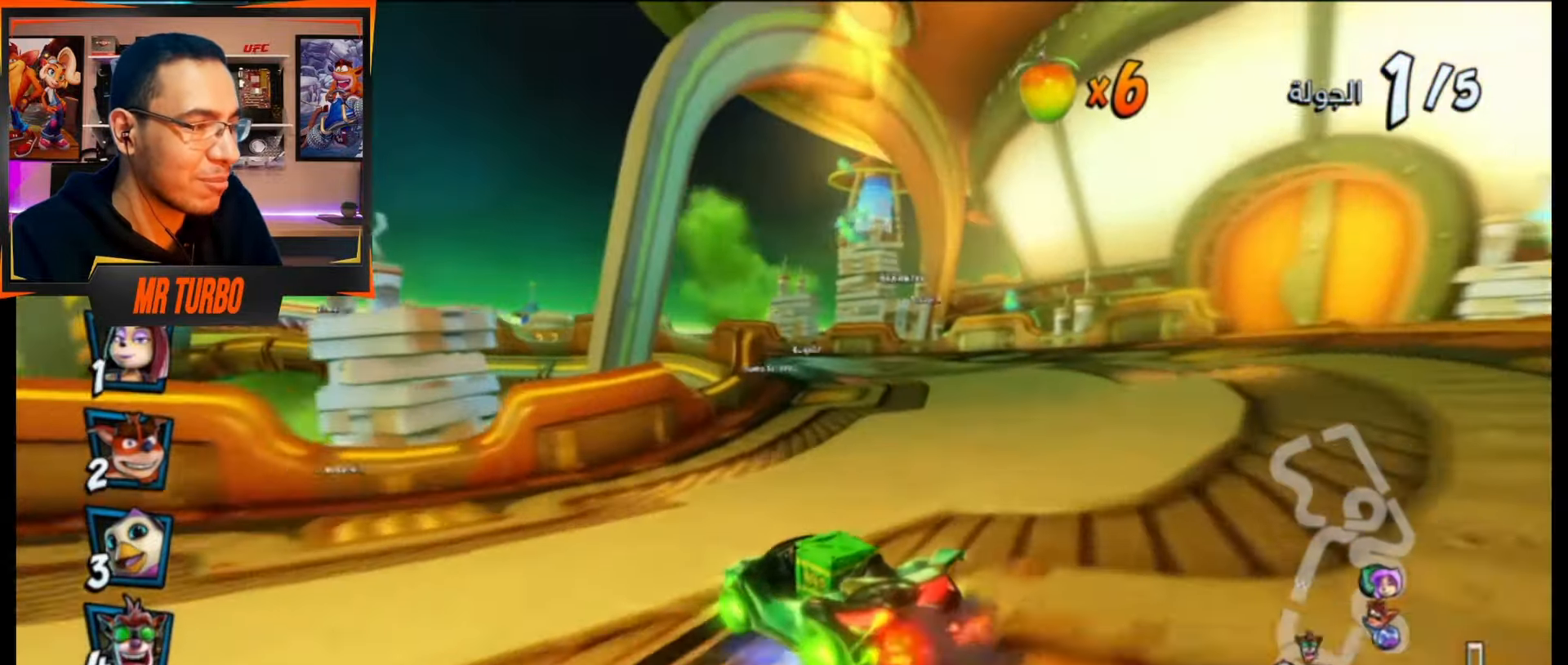
{"buttons": ["CROSS", "R1", "DPAD_LEFT"], "events": [[17, "L1", "up"], [100, "DPAD_LEFT", "down"], [283, "DPAD_LEFT", "up"], [417, "DPAD_LEFT", "down"]]}
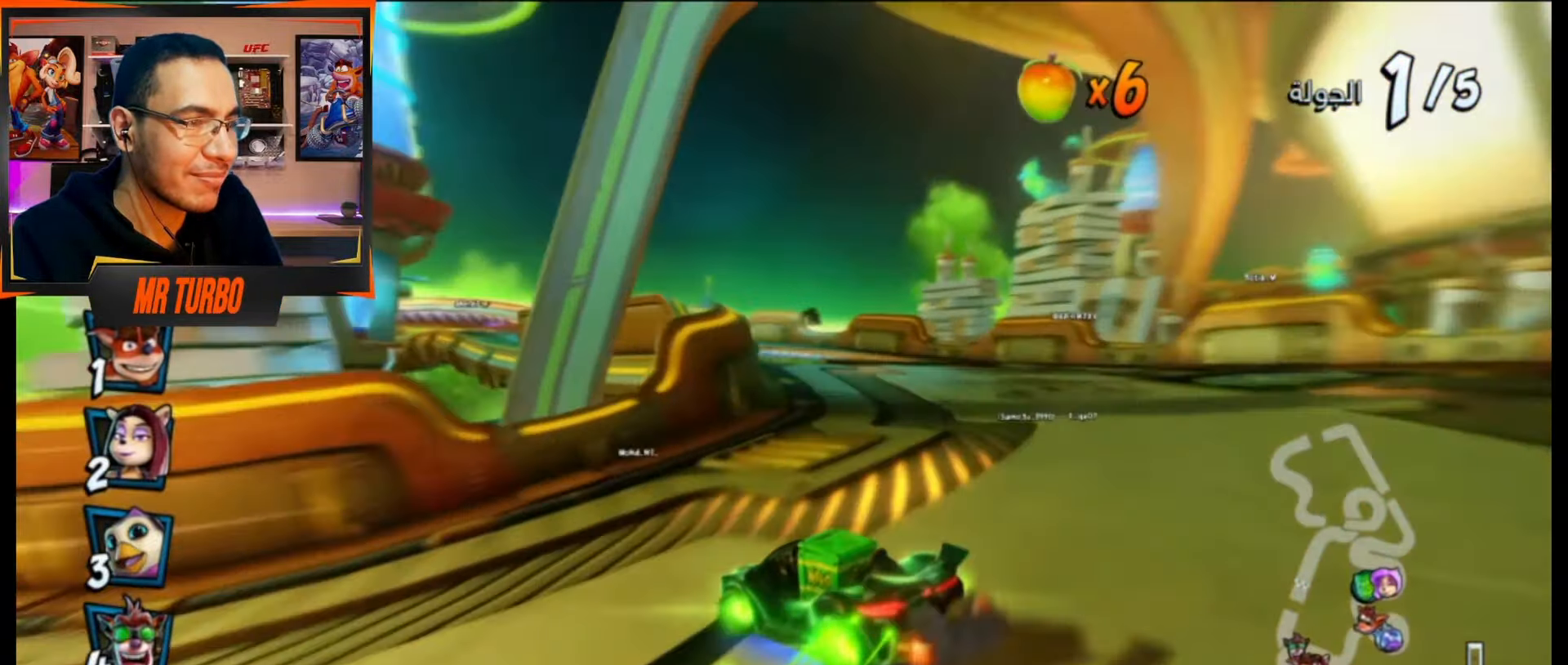
{"buttons": ["CROSS", "R1", "DPAD_DOWN", "DPAD_LEFT"], "events": [[17, "DPAD_DOWN", "down"], [217, "L1", "down"], [367, "L1", "up"]]}
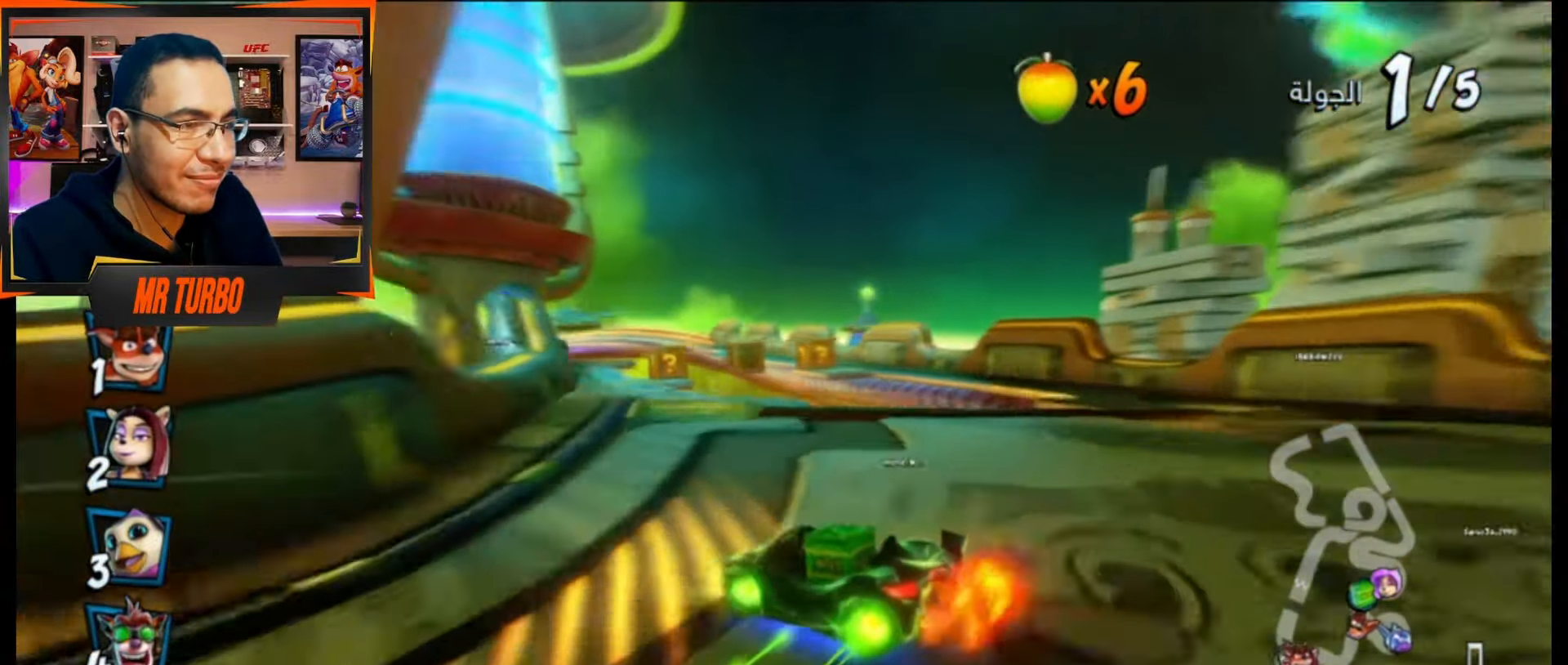
{"buttons": ["CROSS", "R1"], "events": [[467, "DPAD_DOWN", "up"], [467, "DPAD_LEFT", "up"]]}
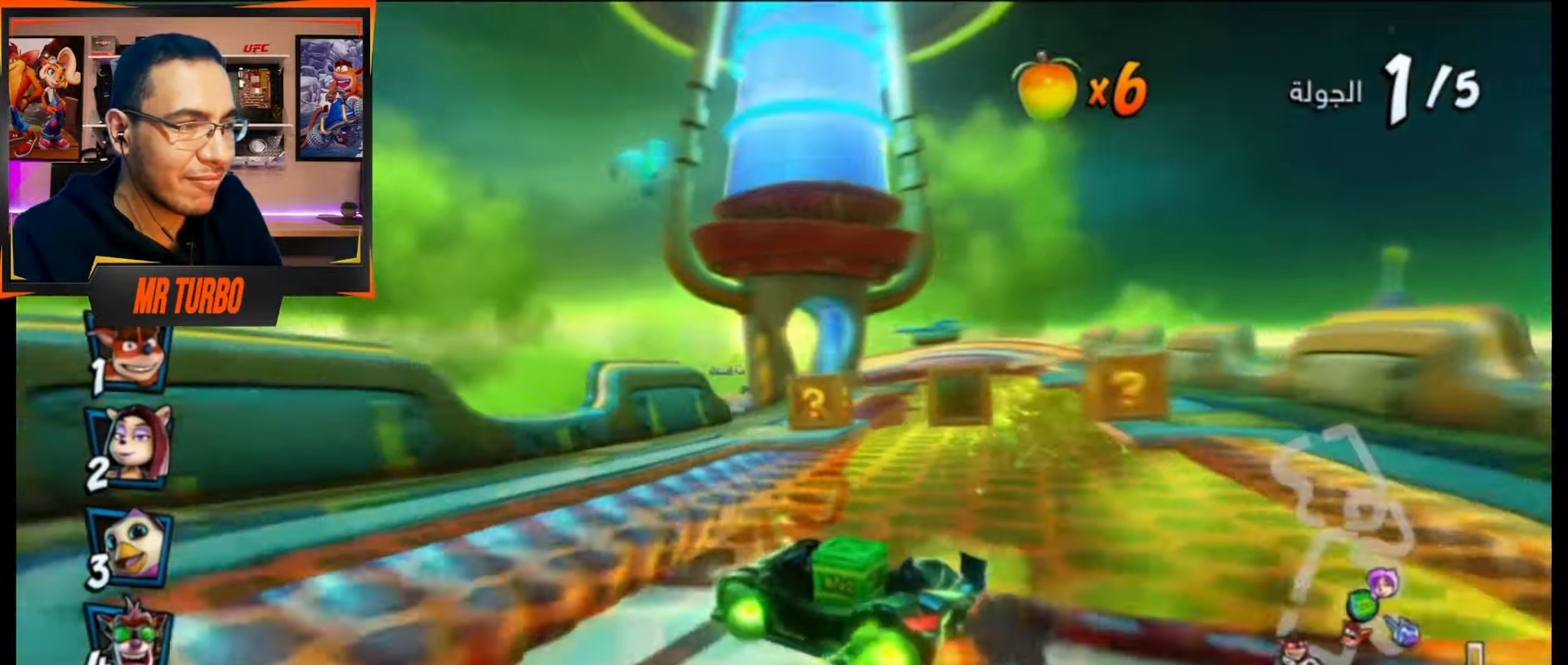
{"buttons": ["CROSS", "R1", "DPAD_LEFT"], "events": [[200, "L1", "down"], [367, "L1", "up"], [400, "DPAD_LEFT", "down"]]}
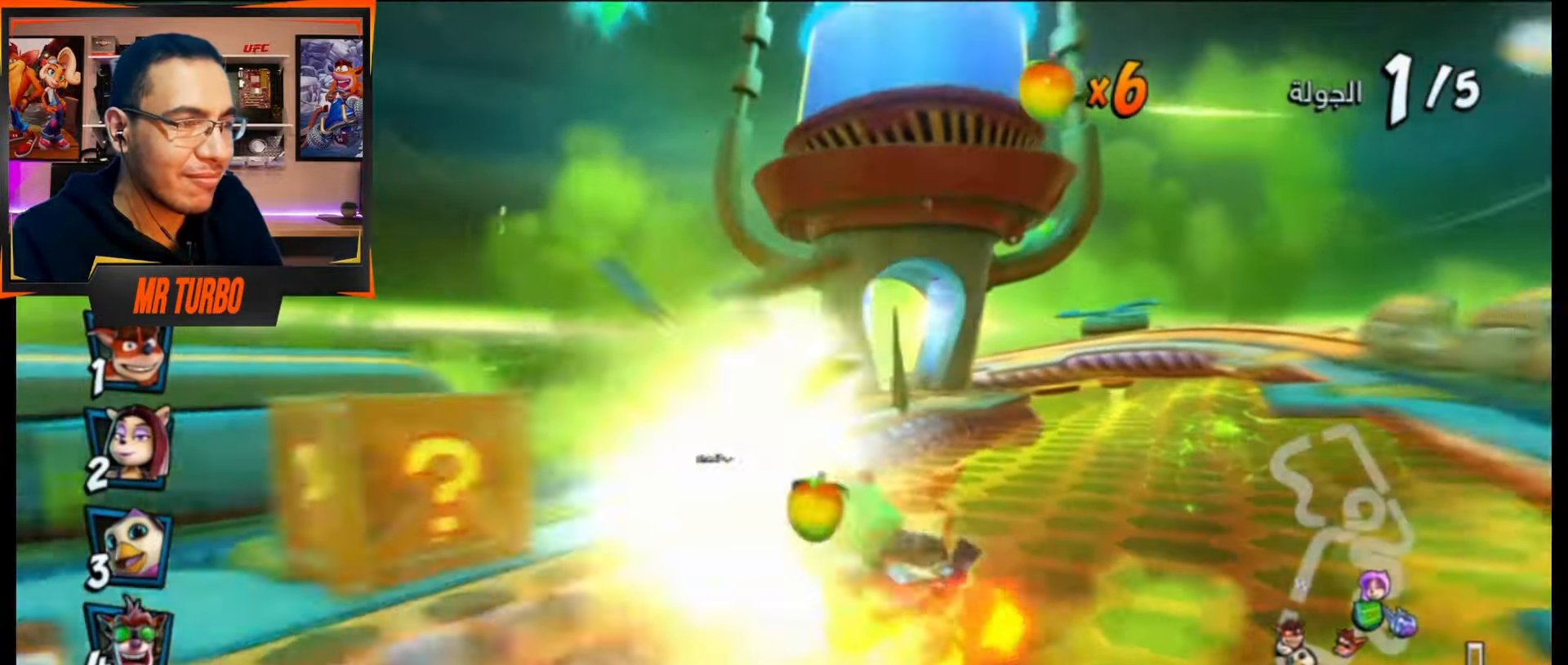
{"buttons": ["CROSS", "DPAD_RIGHT"], "events": [[33, "DPAD_LEFT", "up"], [417, "R1", "up"], [483, "DPAD_RIGHT", "down"]]}
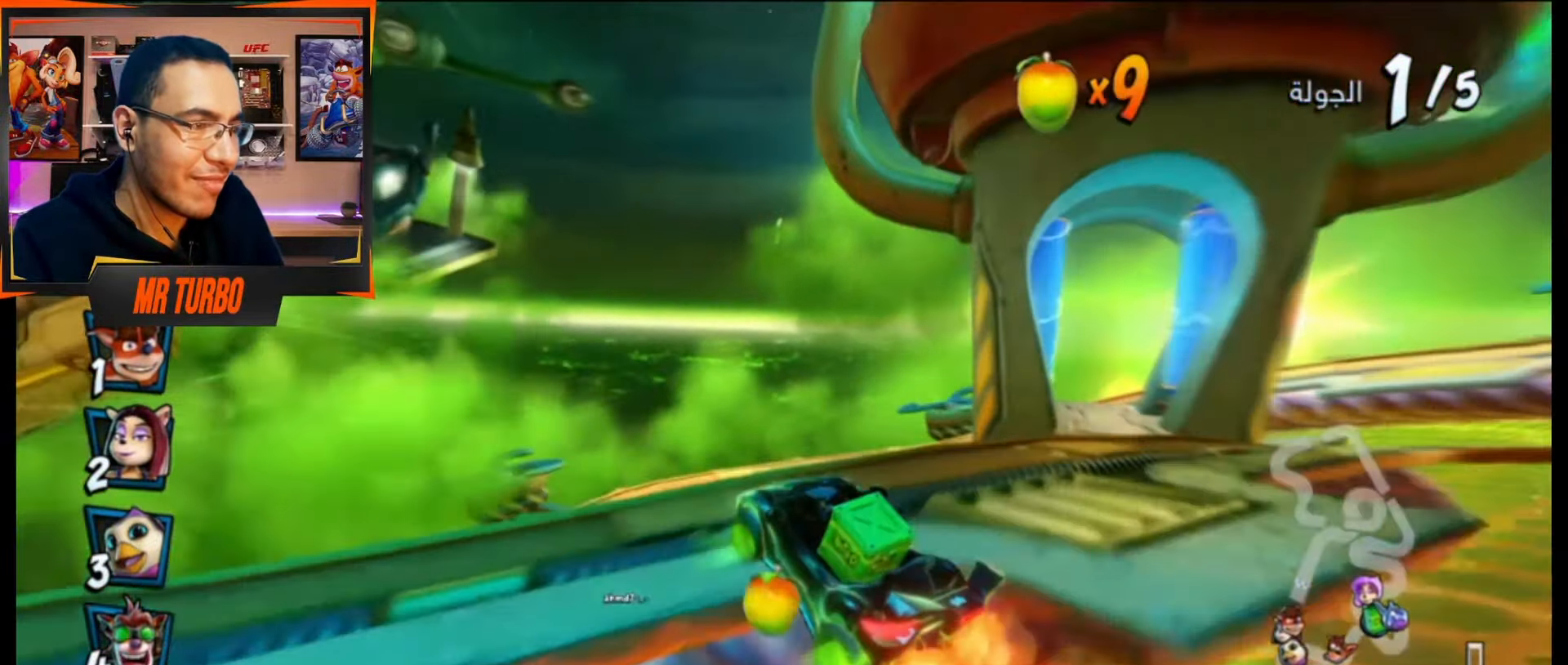
{"buttons": ["CROSS"], "events": [[83, "DPAD_RIGHT", "up"], [133, "R1", "down"], [333, "R1", "up"]]}
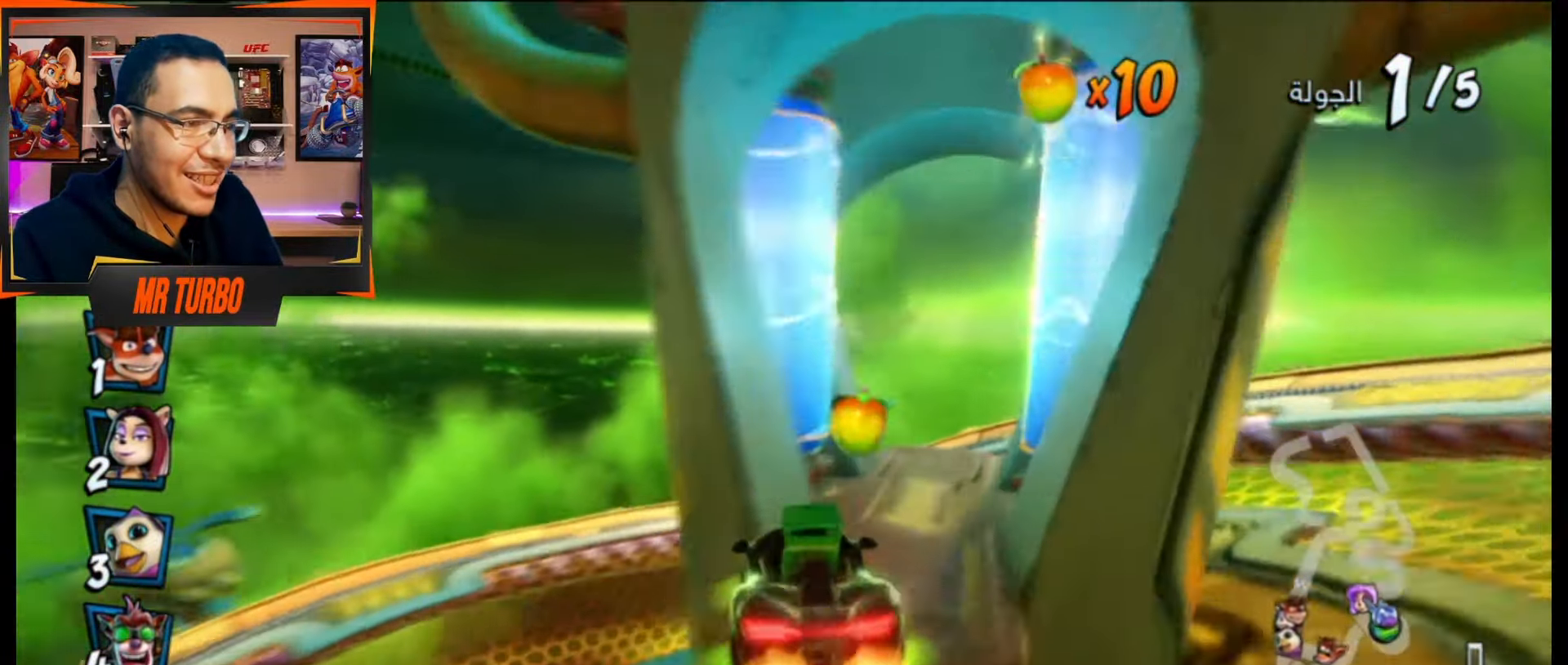
{"buttons": ["SQUARE", "R1", "DPAD_DOWN", "DPAD_LEFT"], "events": [[67, "DPAD_LEFT", "down"], [150, "DPAD_DOWN", "down"], [183, "CROSS", "up"], [250, "SQUARE", "down"], [367, "R1", "down"]]}
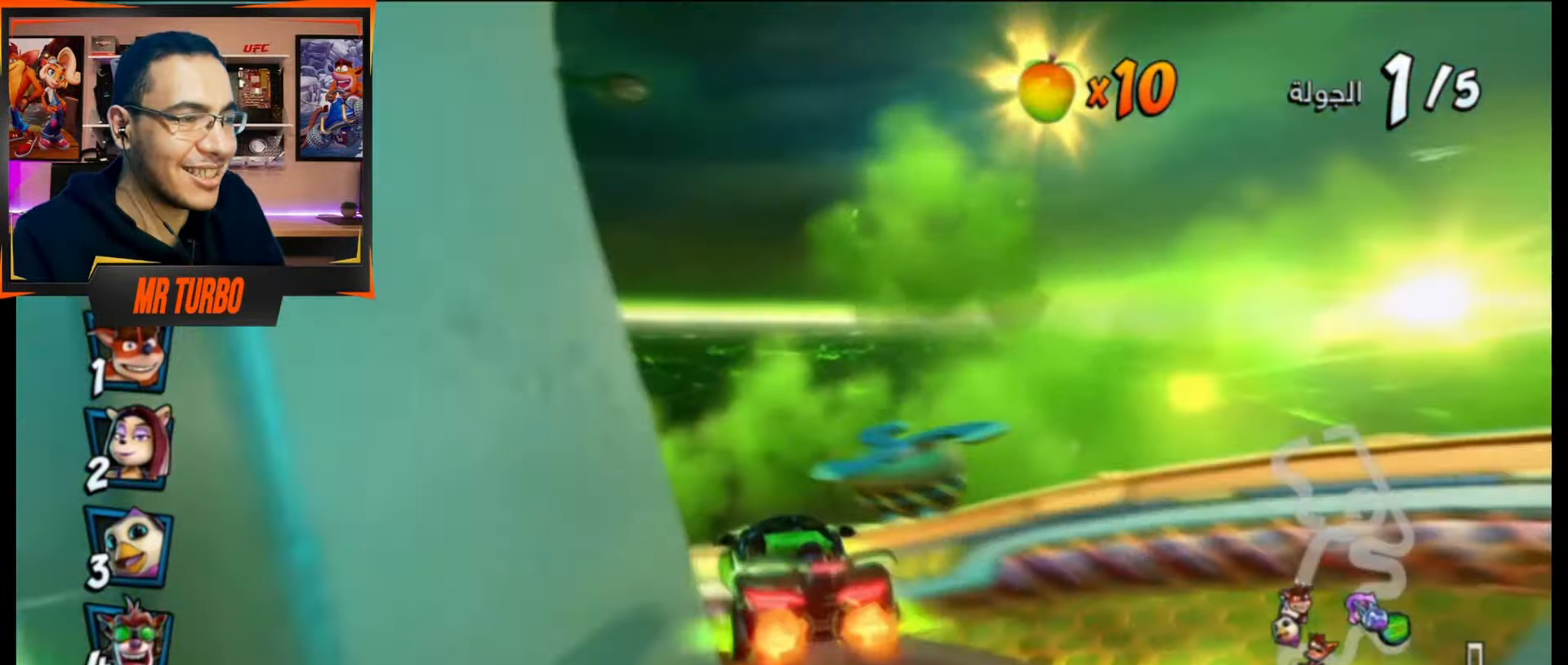
{"buttons": ["SQUARE", "DPAD_DOWN", "DPAD_LEFT"], "events": [[283, "R1", "up"]]}
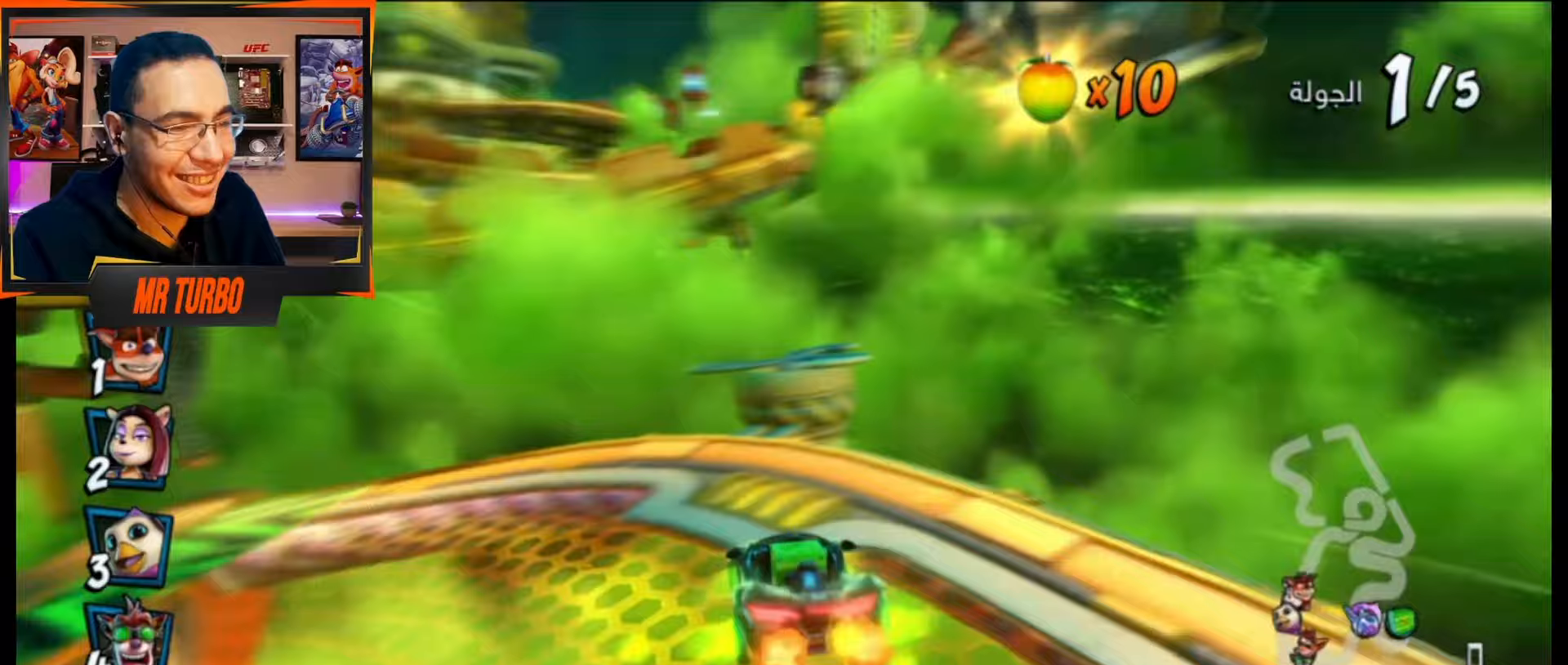
{"buttons": ["CROSS", "DPAD_LEFT"], "events": [[117, "R1", "down"], [283, "R1", "up"], [317, "DPAD_DOWN", "up"], [333, "SQUARE", "up"], [350, "DPAD_LEFT", "up"], [433, "CROSS", "down"], [483, "DPAD_LEFT", "down"]]}
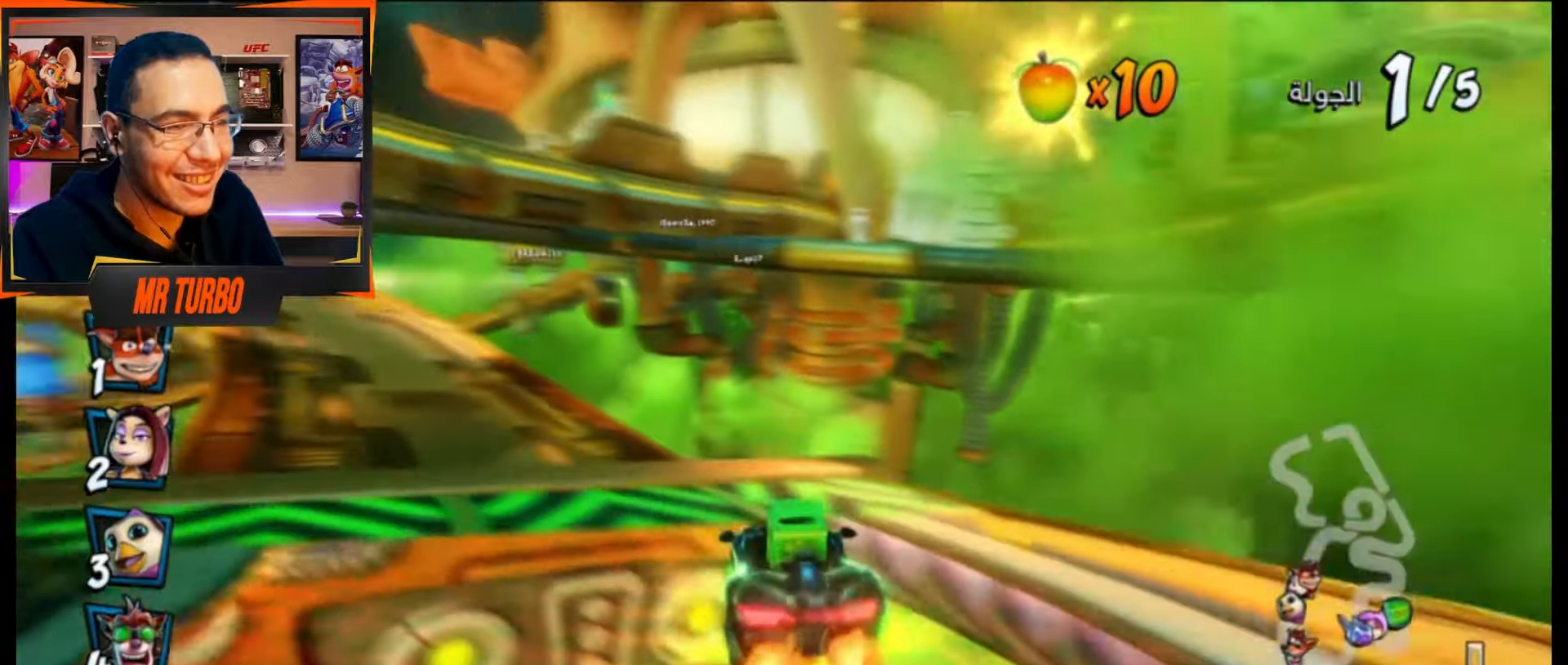
{"buttons": ["CROSS", "R1"], "events": [[17, "R1", "down"], [33, "DPAD_DOWN", "down"], [300, "DPAD_DOWN", "up"], [400, "DPAD_LEFT", "up"]]}
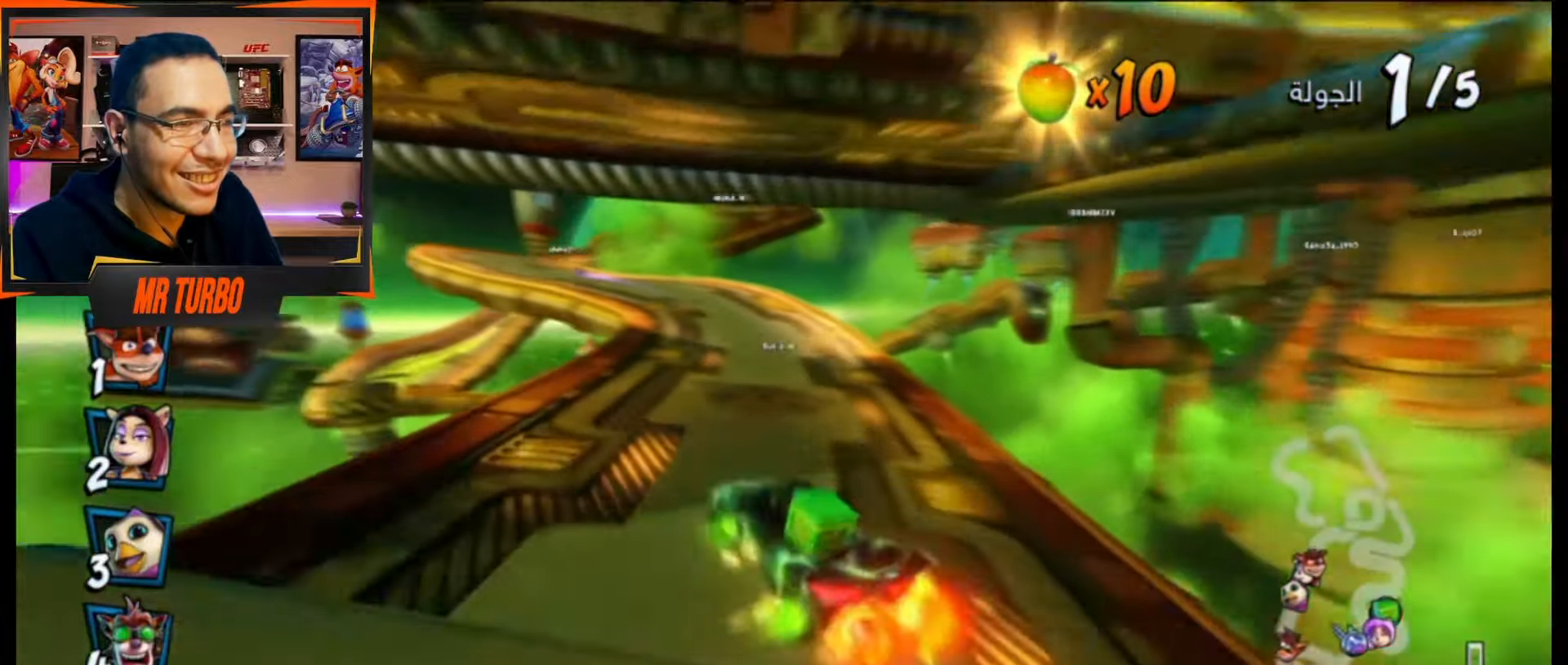
{"buttons": ["CROSS", "R1"], "events": [[167, "DPAD_RIGHT", "down"], [333, "DPAD_RIGHT", "up"]]}
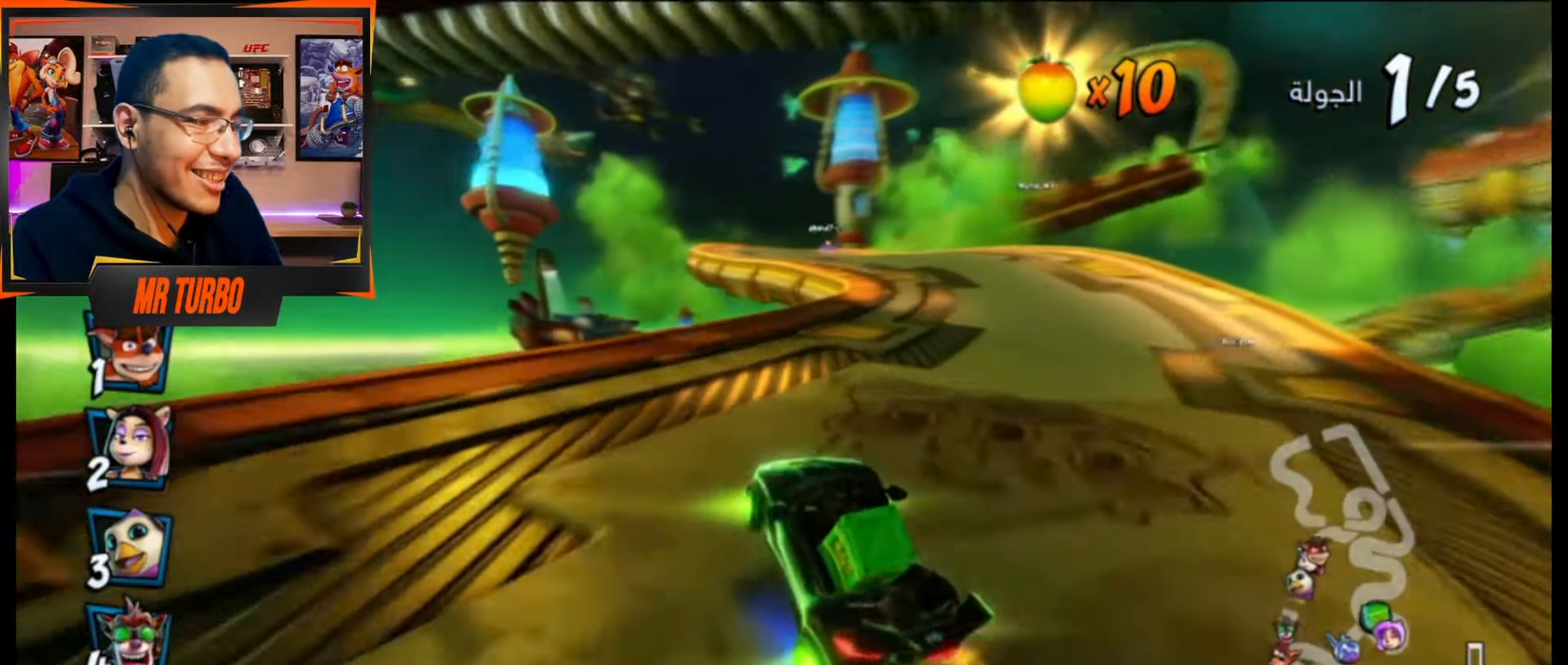
{"buttons": ["CROSS", "R1"], "events": [[17, "L1", "down"], [200, "L1", "up"], [317, "DPAD_LEFT", "down"], [467, "DPAD_LEFT", "up"]]}
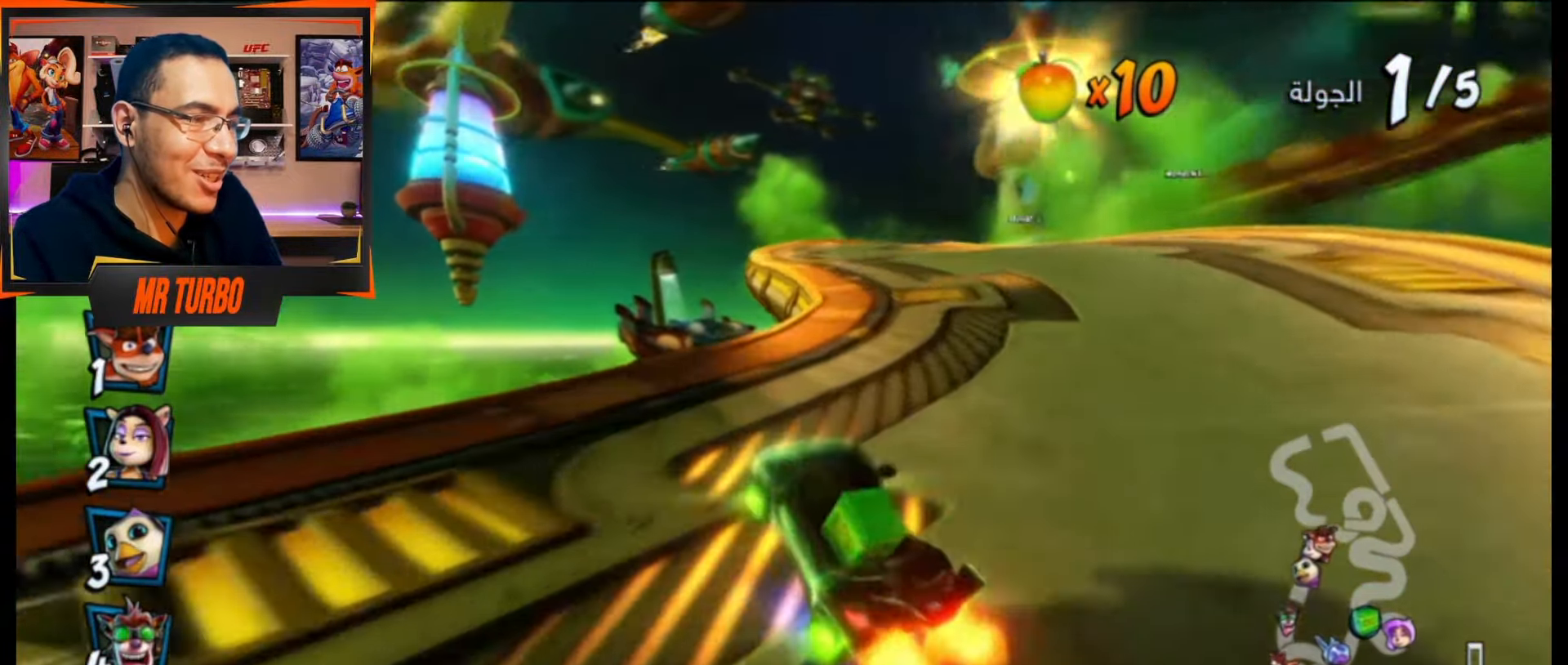
{"buttons": ["CROSS", "R1"], "events": [[183, "DPAD_LEFT", "down"], [317, "L1", "down"], [383, "R1", "up"], [433, "DPAD_LEFT", "up"], [433, "L1", "up"], [450, "R1", "down"]]}
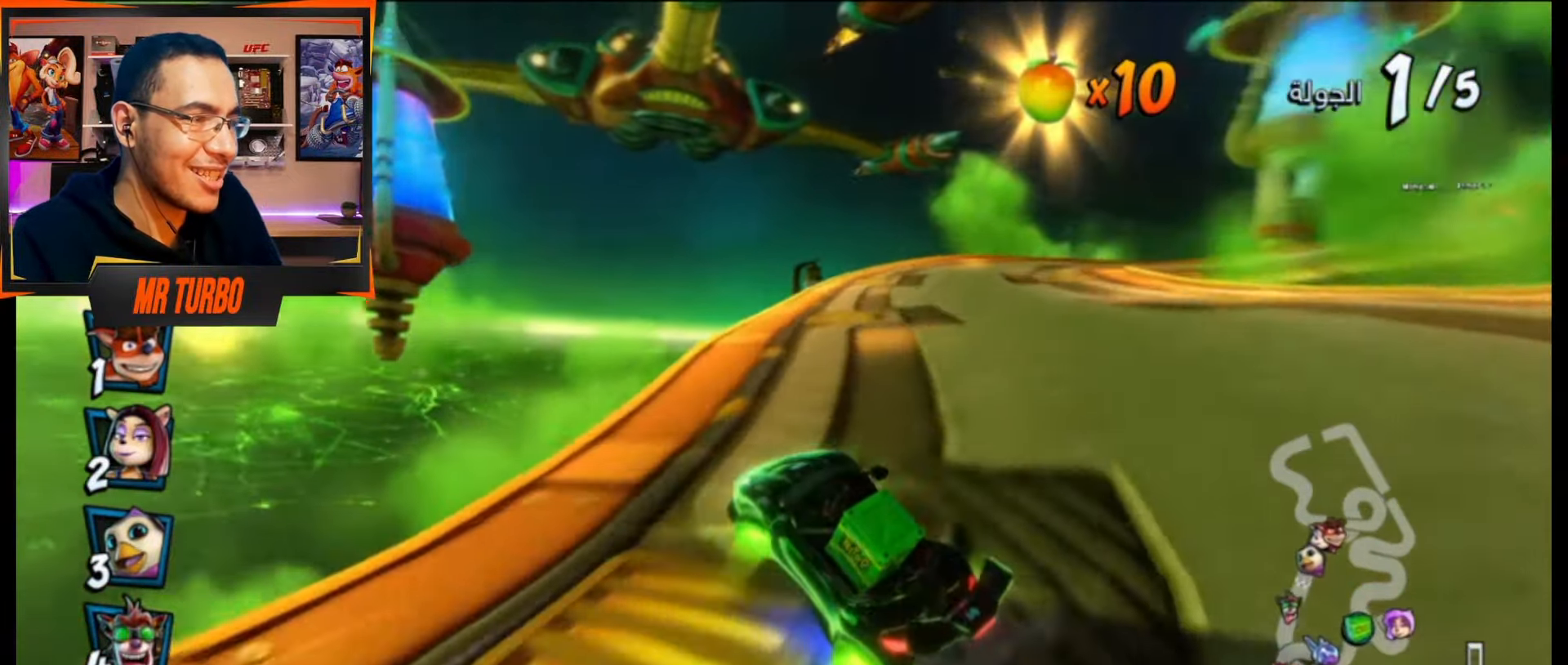
{"buttons": ["CROSS", "R1", "DPAD_DOWN", "DPAD_RIGHT"], "events": [[67, "R1", "up"], [267, "DPAD_DOWN", "down"], [267, "DPAD_RIGHT", "down"], [267, "R1", "down"]]}
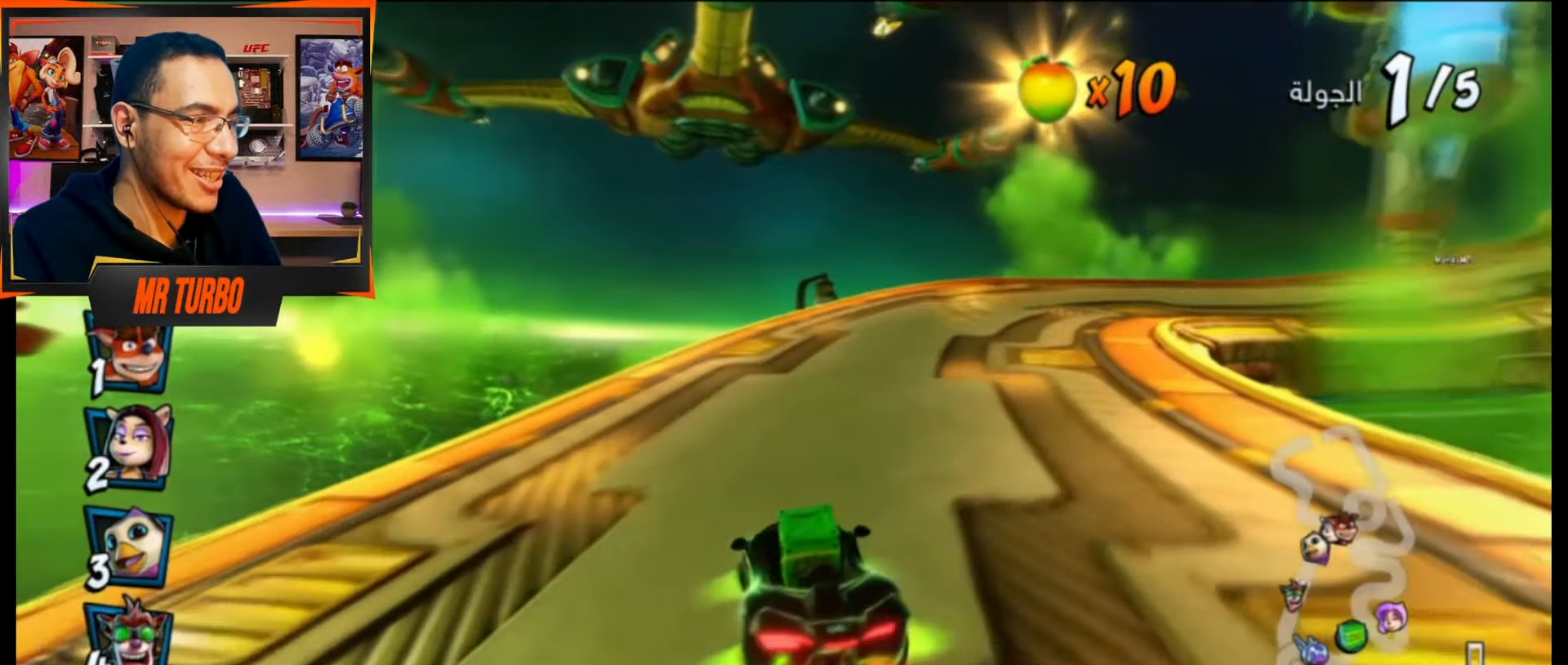
{"buttons": ["CROSS", "R1", "R2", "DPAD_DOWN", "DPAD_RIGHT"], "events": [[233, "R2", "down"]]}
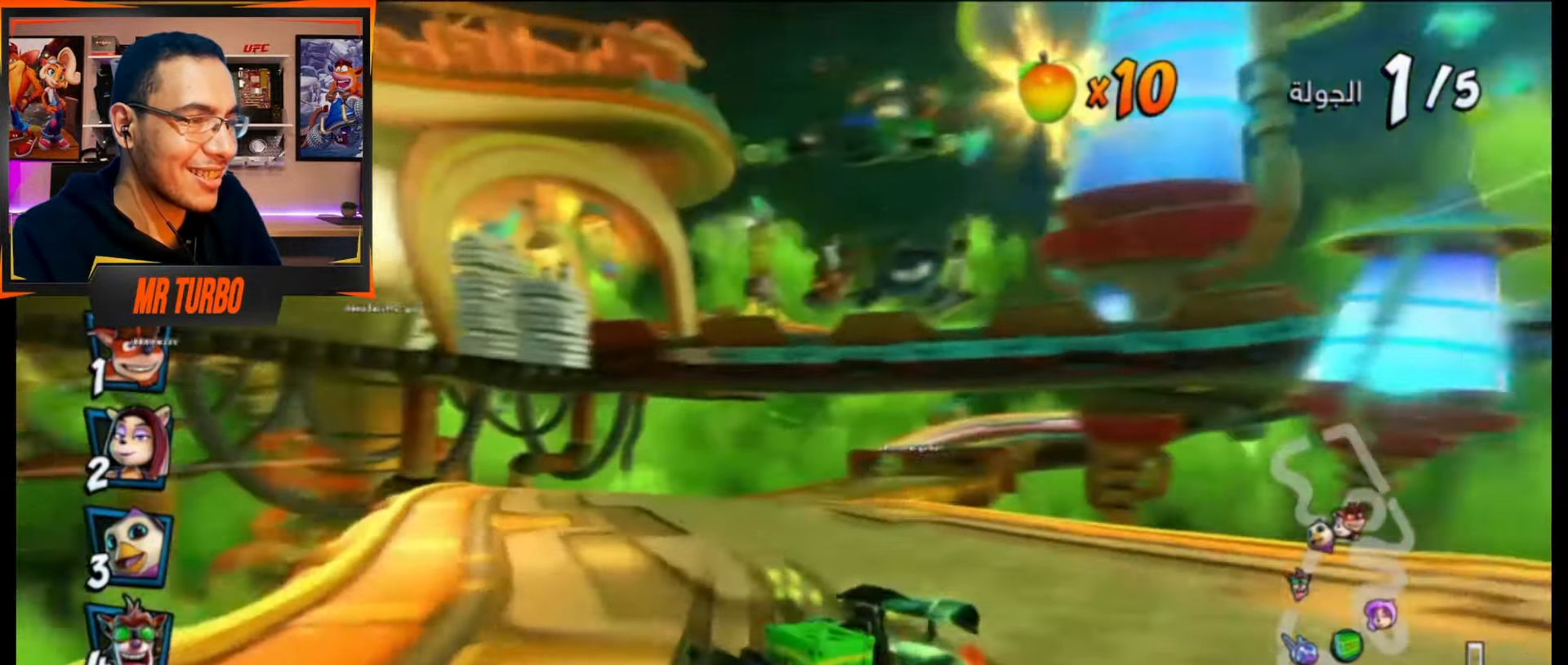
{"buttons": ["SQUARE", "R1", "DPAD_DOWN", "DPAD_RIGHT"], "events": [[183, "L1", "down"], [183, "R2", "up"], [283, "R1", "up"], [300, "L1", "up"], [317, "CROSS", "up"], [383, "R1", "down"], [417, "SQUARE", "down"]]}
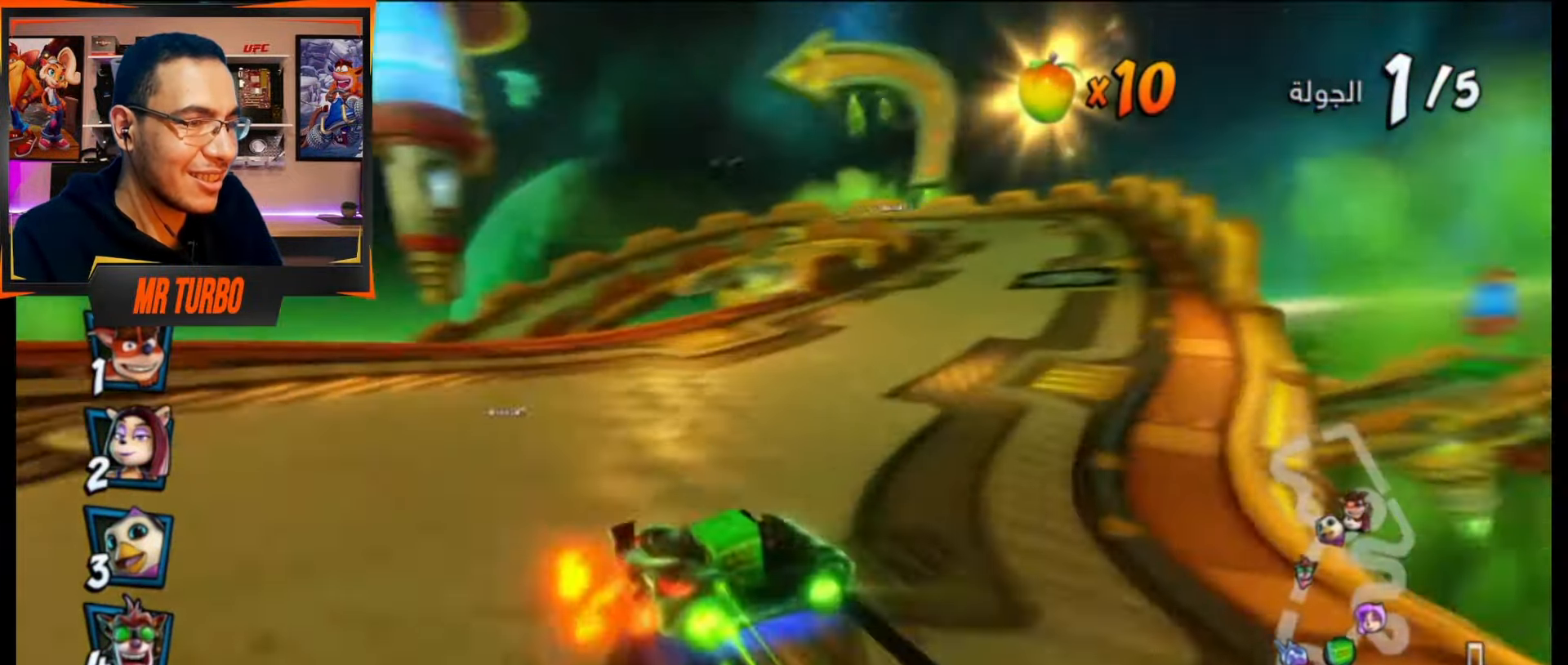
{"buttons": ["CROSS", "R1", "R2", "DPAD_DOWN", "DPAD_LEFT"], "events": [[100, "R1", "up"], [100, "SQUARE", "up"], [117, "DPAD_DOWN", "up"], [117, "DPAD_RIGHT", "up"], [200, "CROSS", "down"], [200, "DPAD_LEFT", "down"], [233, "R1", "down"], [433, "DPAD_DOWN", "down"], [433, "R2", "down"]]}
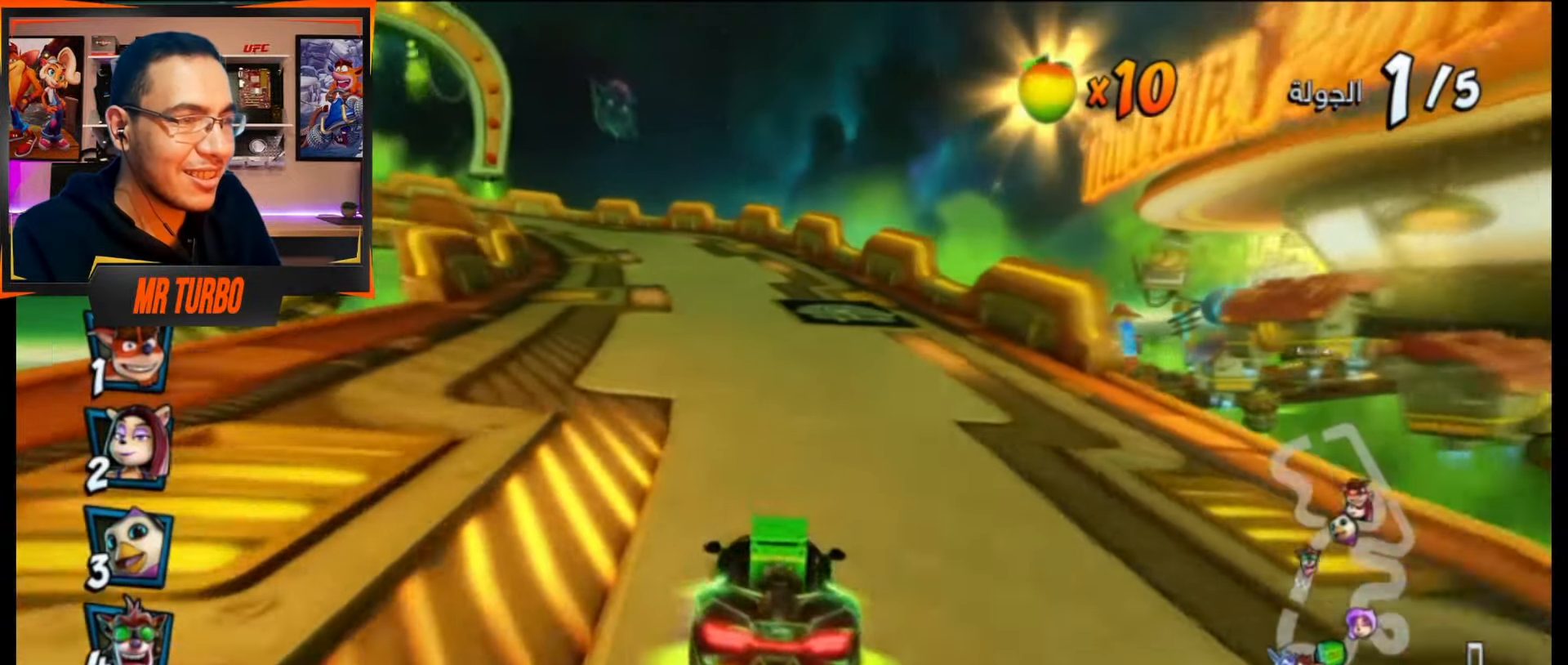
{"buttons": ["CROSS", "R1", "R2"], "events": [[33, "DPAD_DOWN", "up"], [100, "DPAD_LEFT", "up"]]}
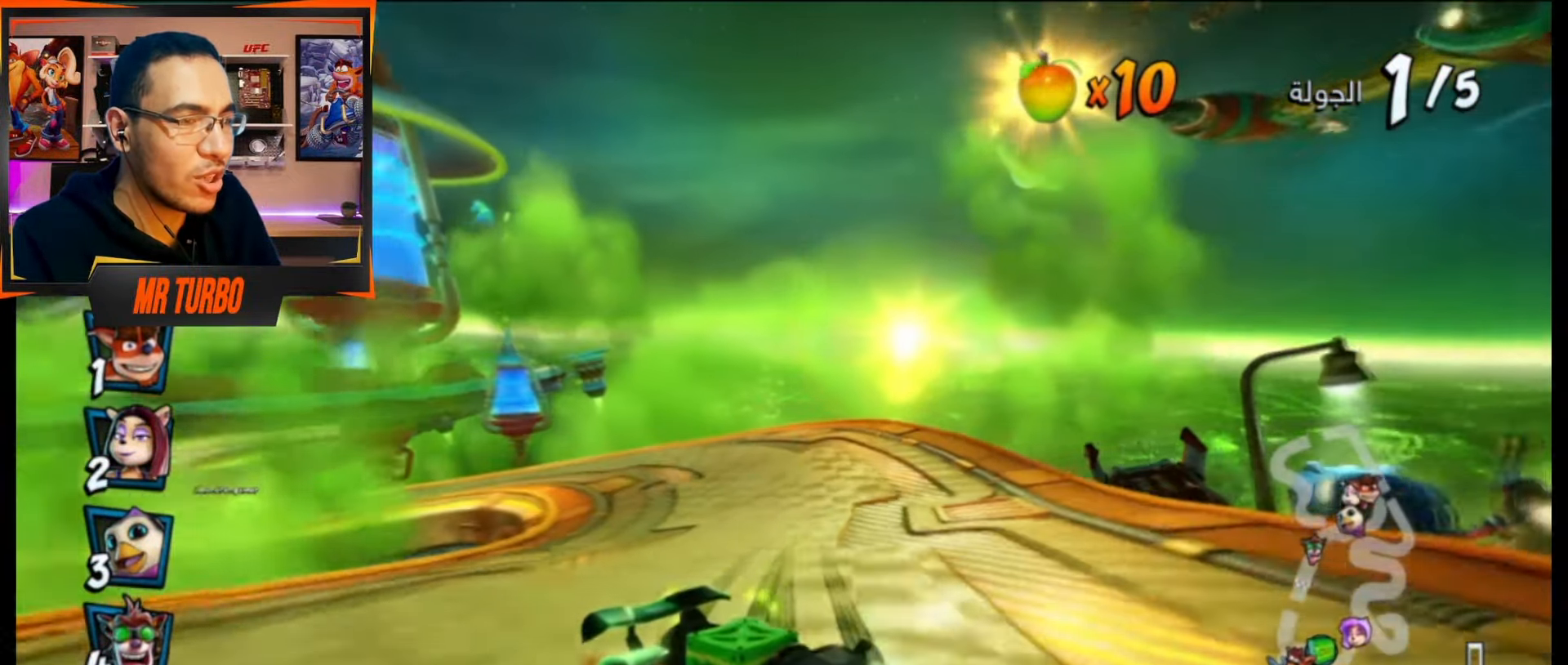
{"buttons": ["CROSS", "R1"], "events": [[117, "L1", "down"], [183, "R2", "up"], [250, "L1", "up"]]}